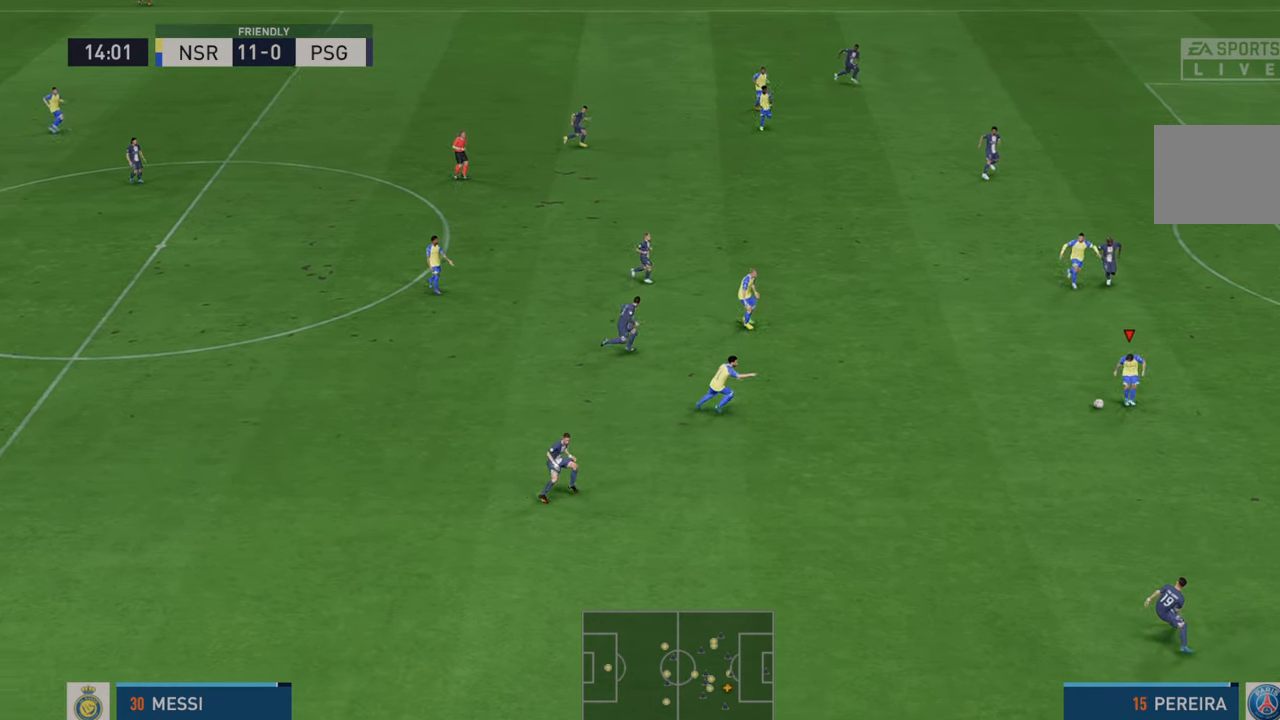
Gameplay with a controller (Xbox layout); each line is a JSON object with the inputs held at the frame after it. "events" lists button and stick changes between this image and that frame as [ms after this image, input, new state], when the widget could be followed in between. Not read: L3 R3.
{"buttons": ["R2"], "left_stick": "right", "right_stick": "center", "events": []}
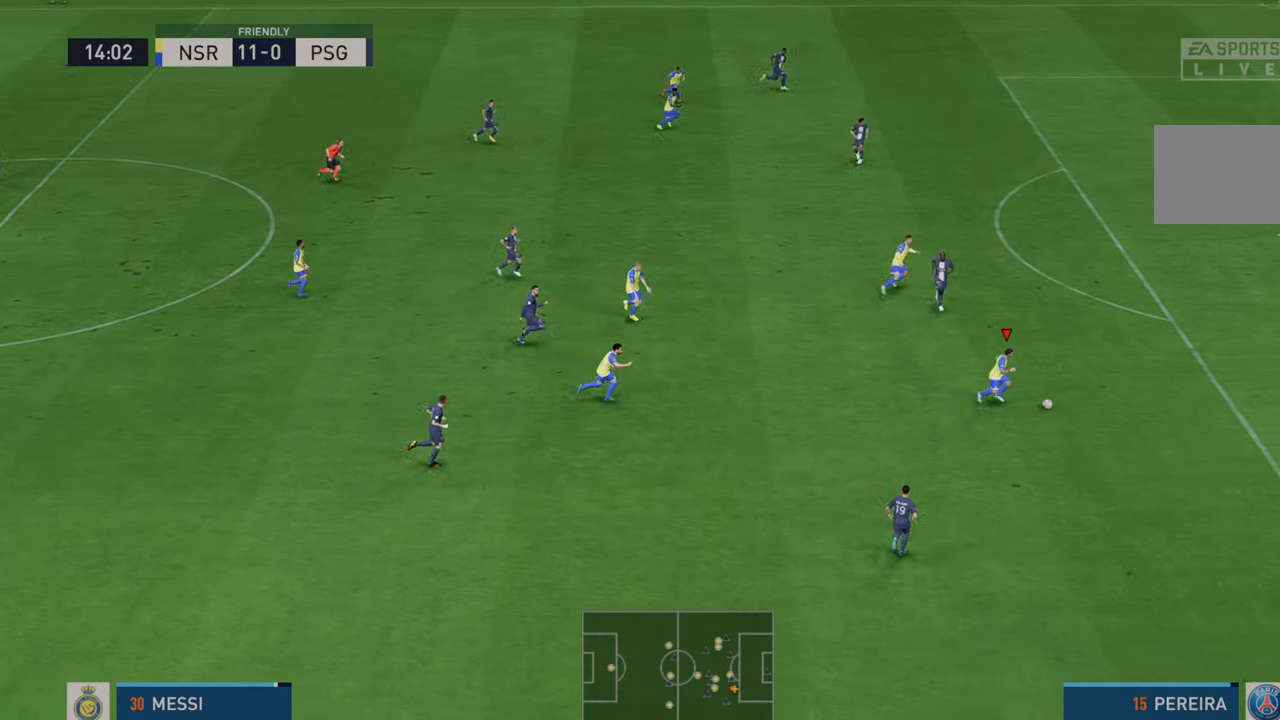
{"buttons": ["R2"], "left_stick": "right", "right_stick": "center", "events": []}
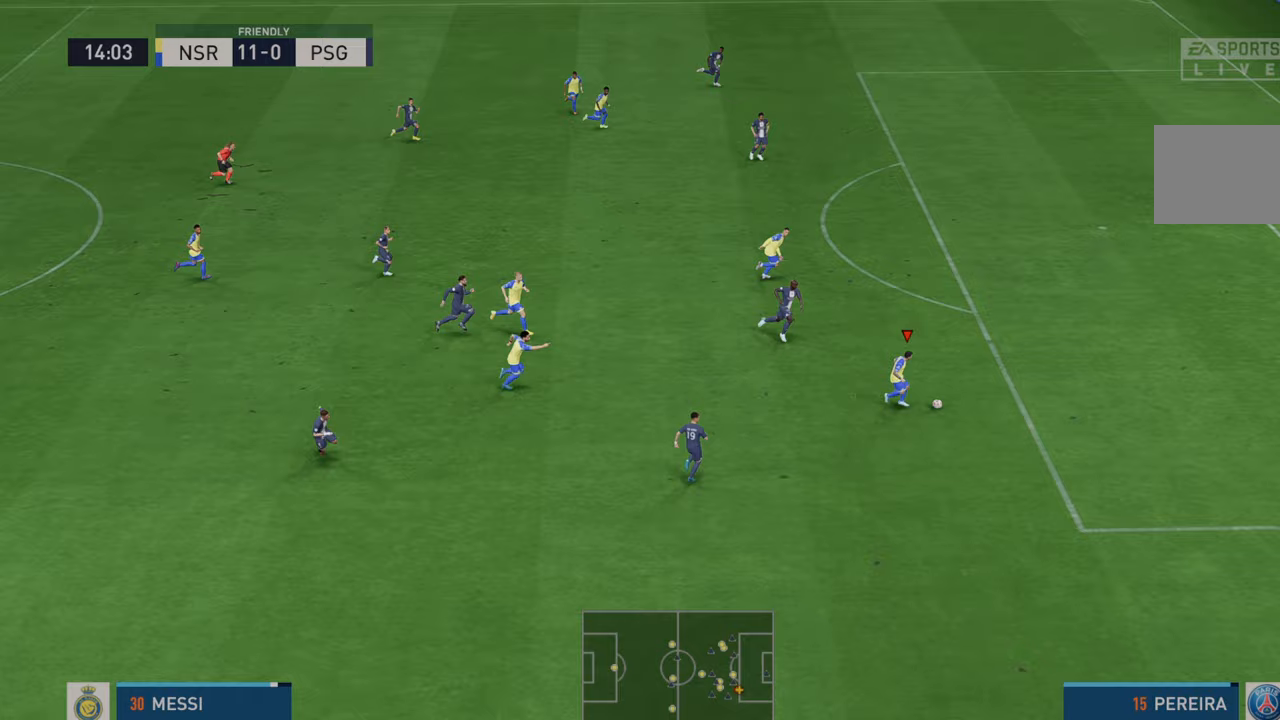
{"buttons": ["R2"], "left_stick": "right", "right_stick": "center", "events": []}
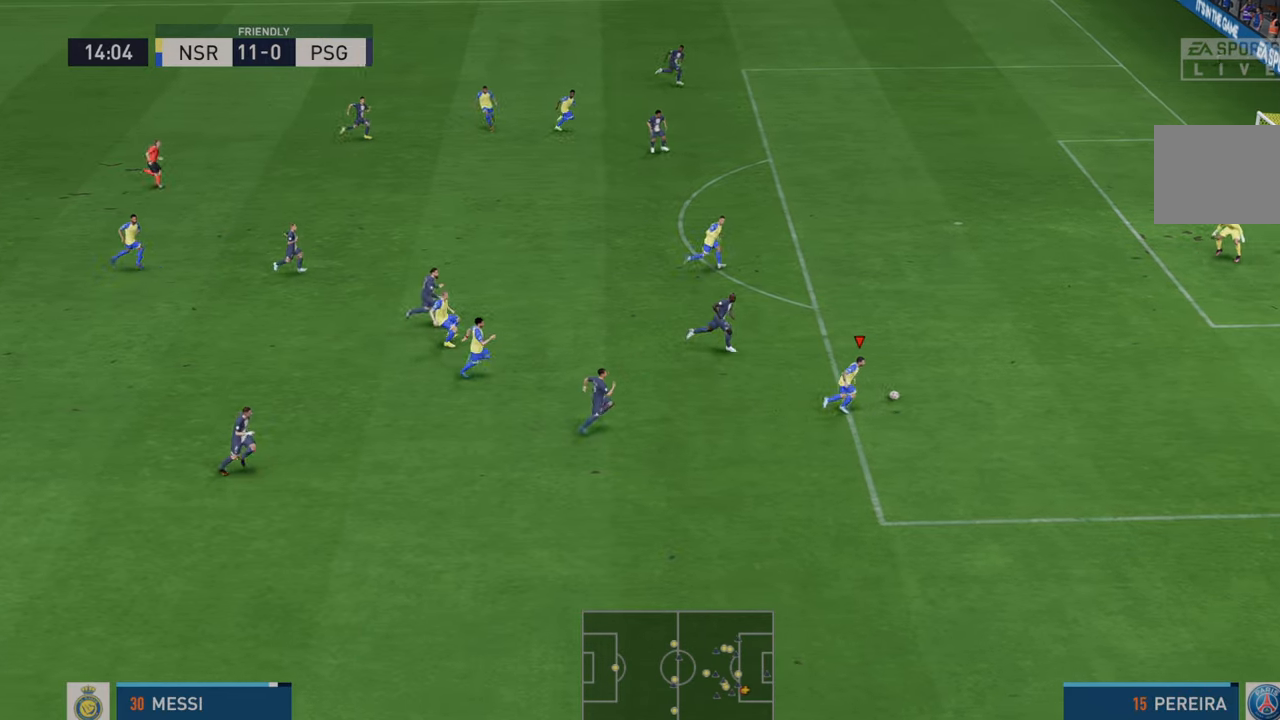
{"buttons": ["A"], "left_stick": "up", "right_stick": "center", "events": [[117, "R2", "up"], [233, "R2", "down"], [300, "A", "down"], [300, "R2", "up"], [350, "left_stick", "up"]]}
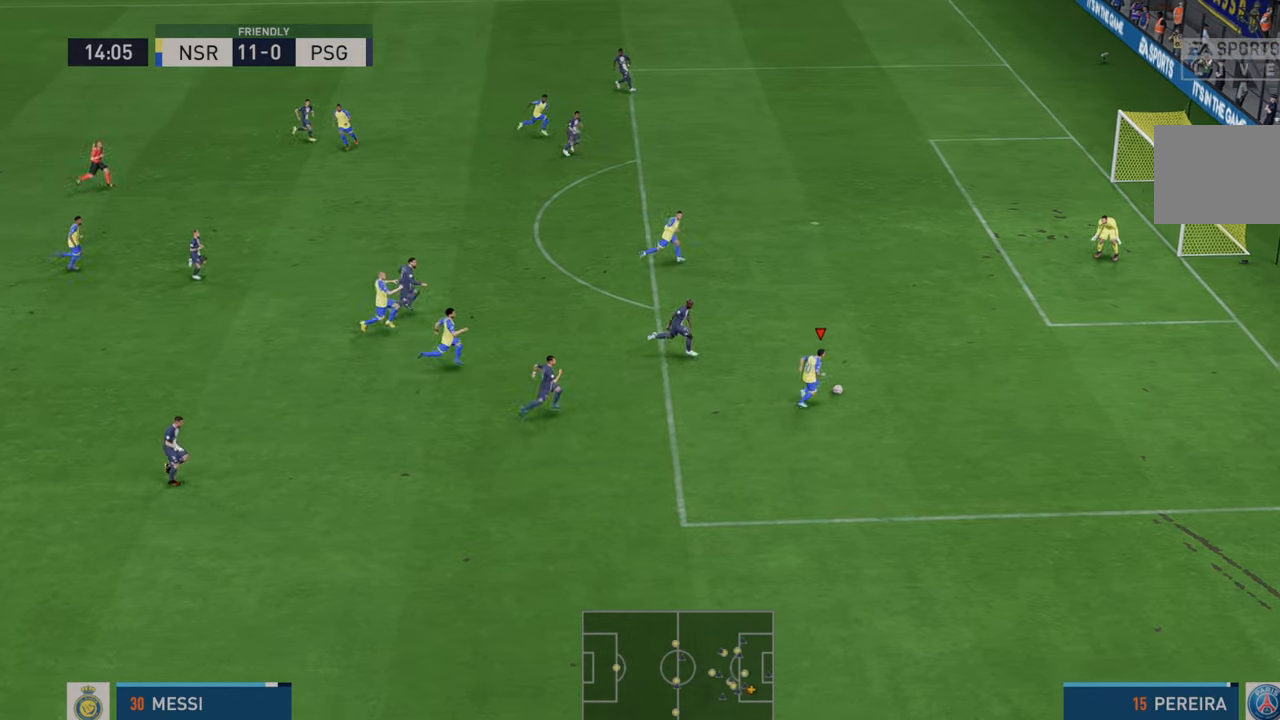
{"buttons": [], "left_stick": "up", "right_stick": "center", "events": [[17, "A", "up"], [50, "Y", "down"], [67, "Y", "up"]]}
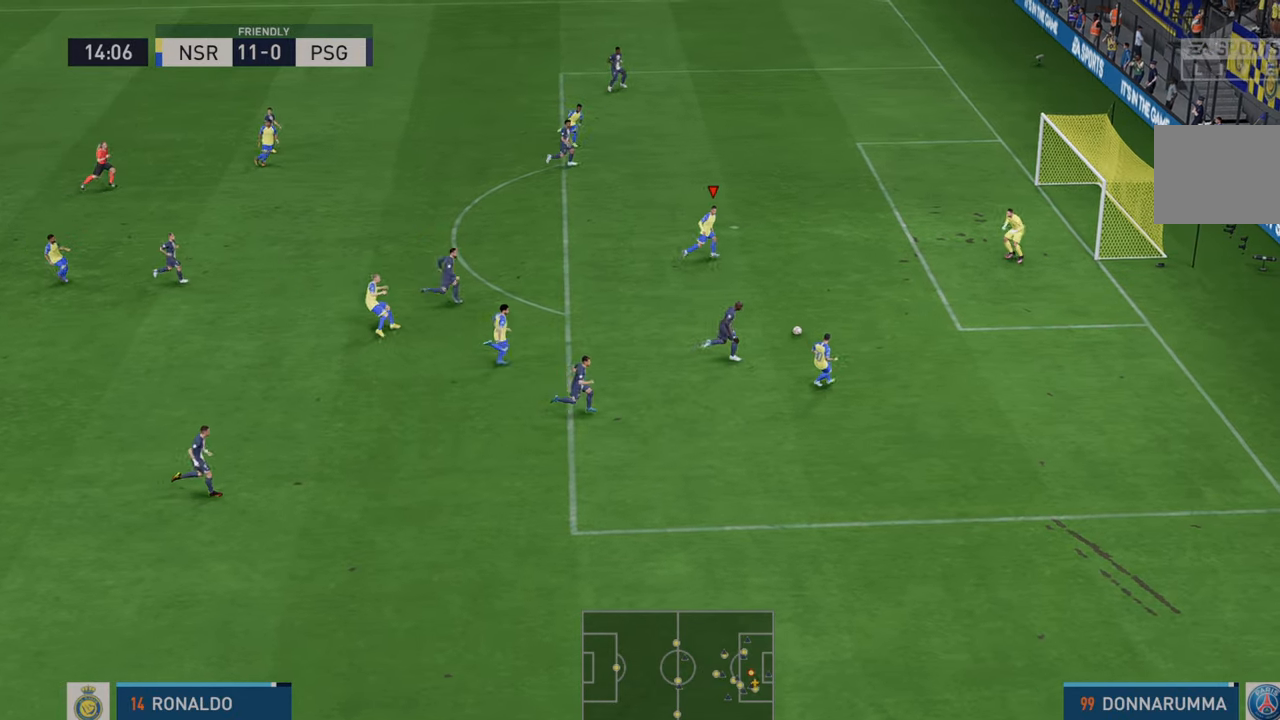
{"buttons": [], "left_stick": "up", "right_stick": "center", "events": [[183, "B", "down"], [233, "L1", "down"], [317, "B", "up"], [317, "L1", "up"]]}
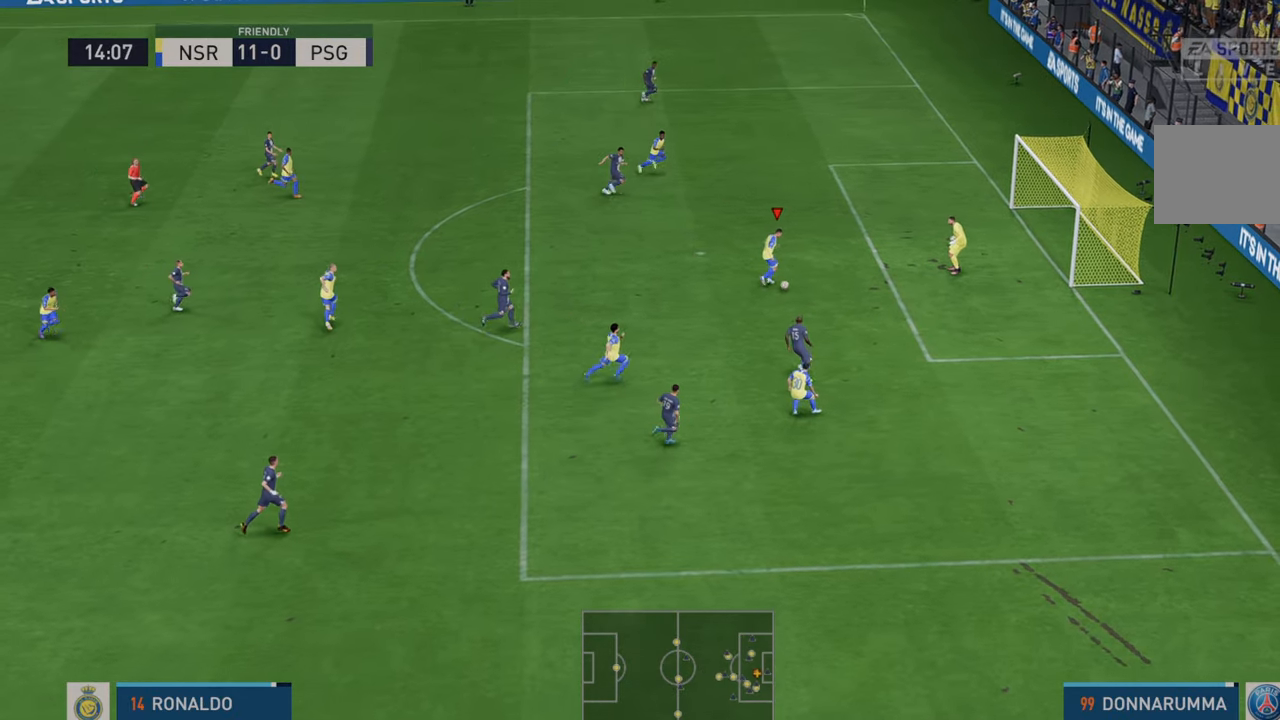
{"buttons": [], "left_stick": "up", "right_stick": "center", "events": []}
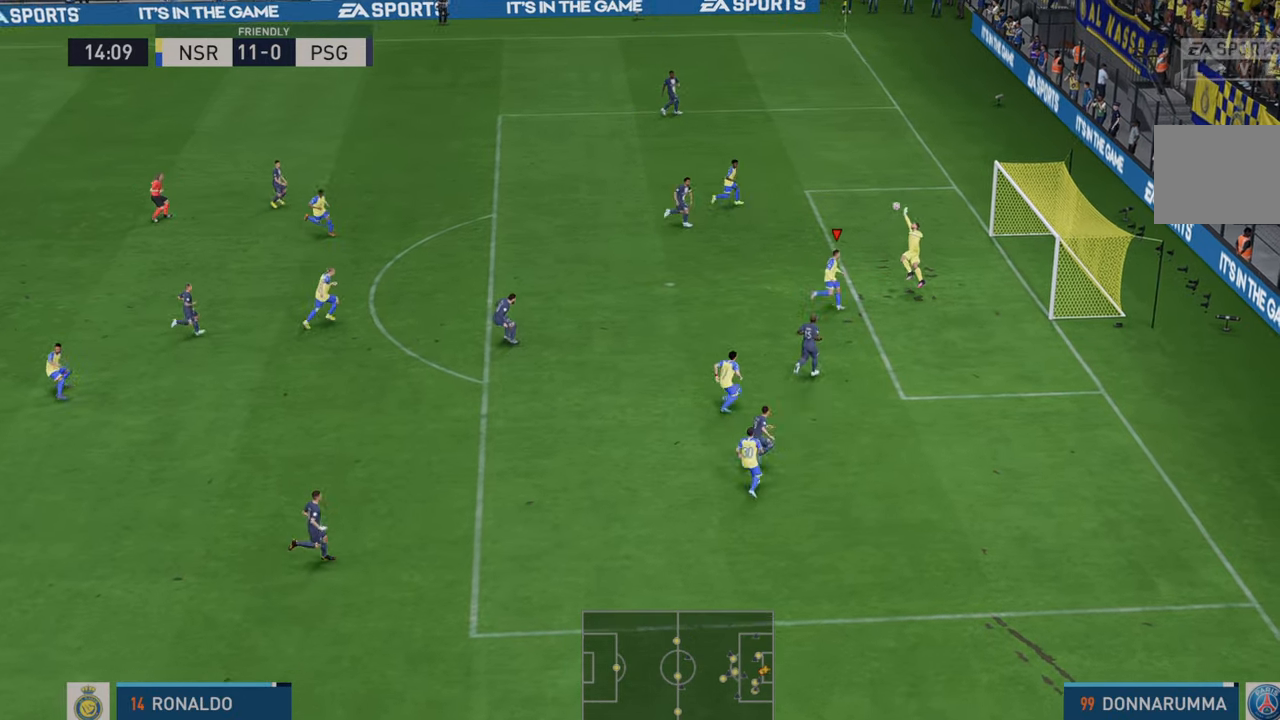
{"buttons": [], "left_stick": "down-right", "right_stick": "center", "events": [[133, "left_stick", "right"], [383, "left_stick", "down-right"]]}
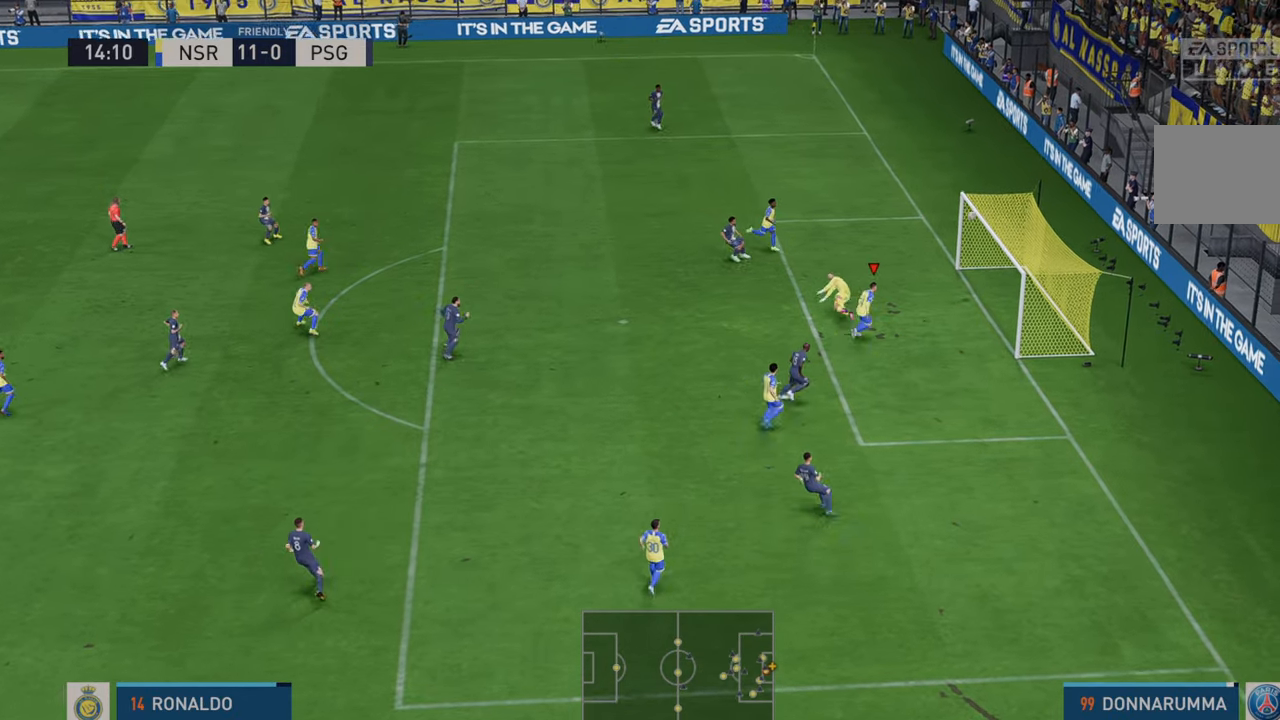
{"buttons": [], "left_stick": "down-right", "right_stick": "center", "events": []}
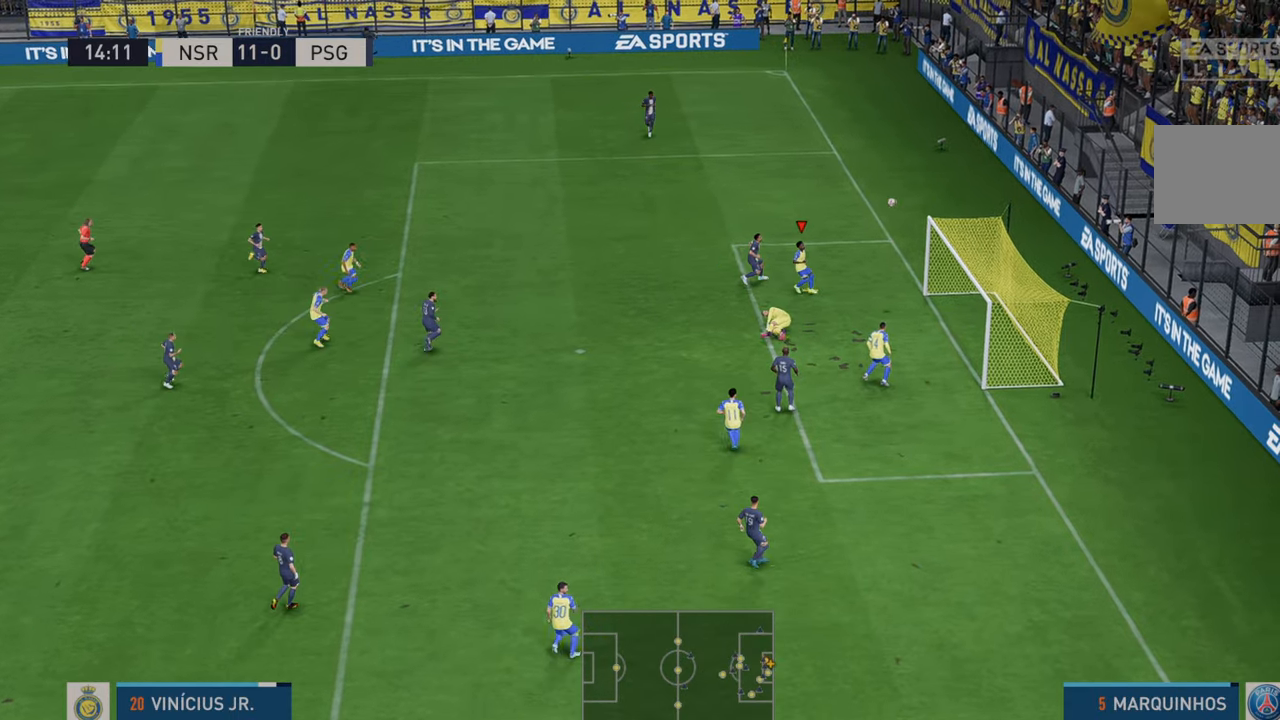
{"buttons": [], "left_stick": "down-right", "right_stick": "center", "events": [[100, "B", "down"], [267, "B", "up"]]}
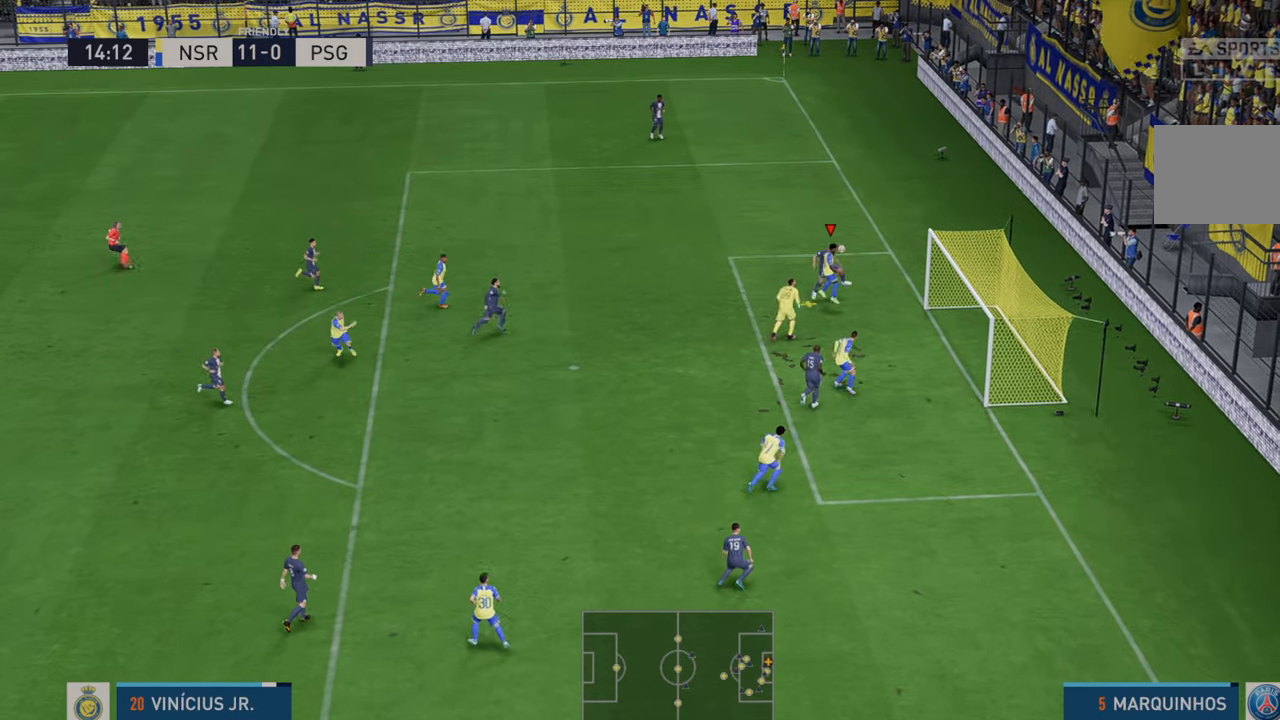
{"buttons": [], "left_stick": "down-right", "right_stick": "center", "events": []}
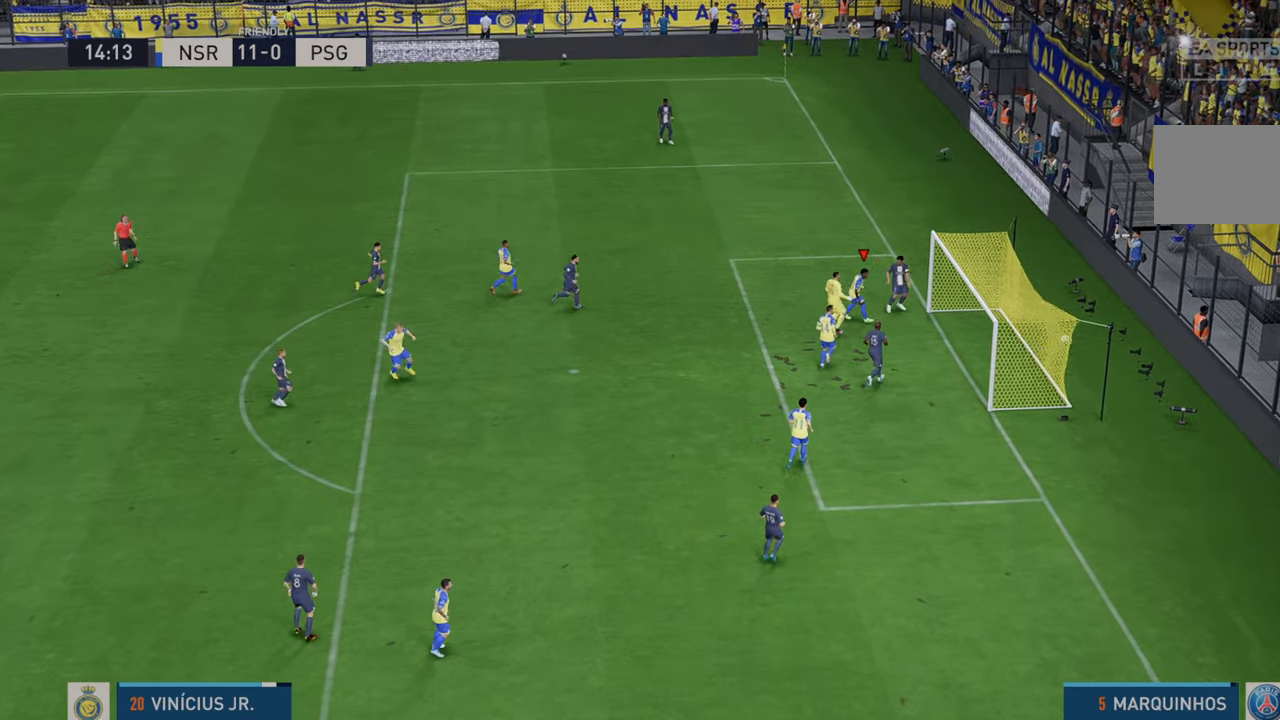
{"buttons": [], "left_stick": "down", "right_stick": "center", "events": [[217, "left_stick", "down"]]}
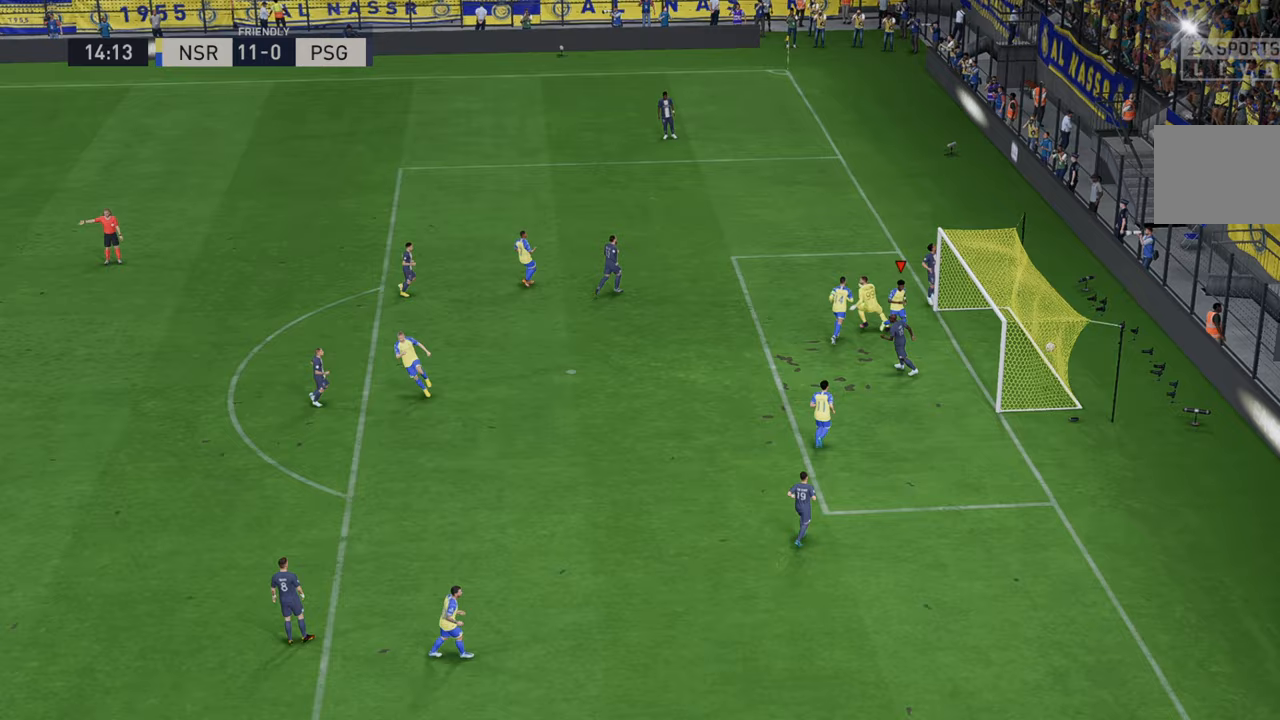
{"buttons": [], "left_stick": "down", "right_stick": "center", "events": [[267, "A", "down"], [317, "A", "up"]]}
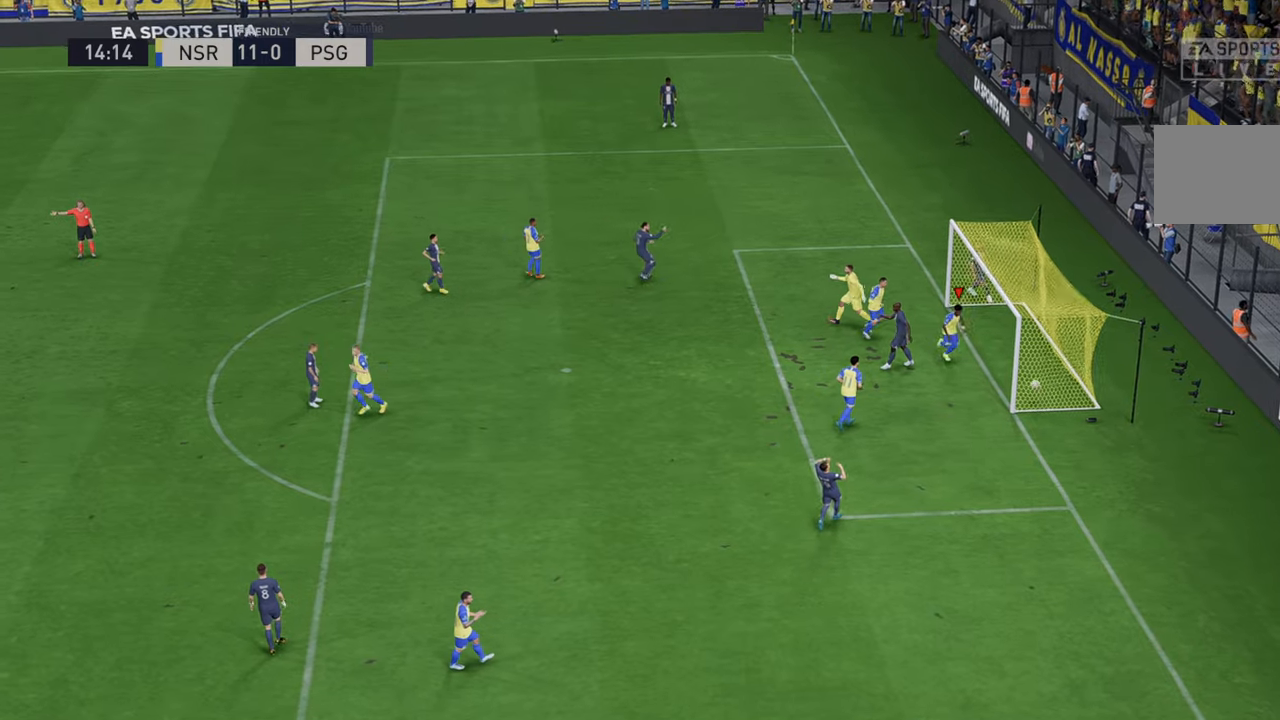
{"buttons": [], "left_stick": "down", "right_stick": "center", "events": []}
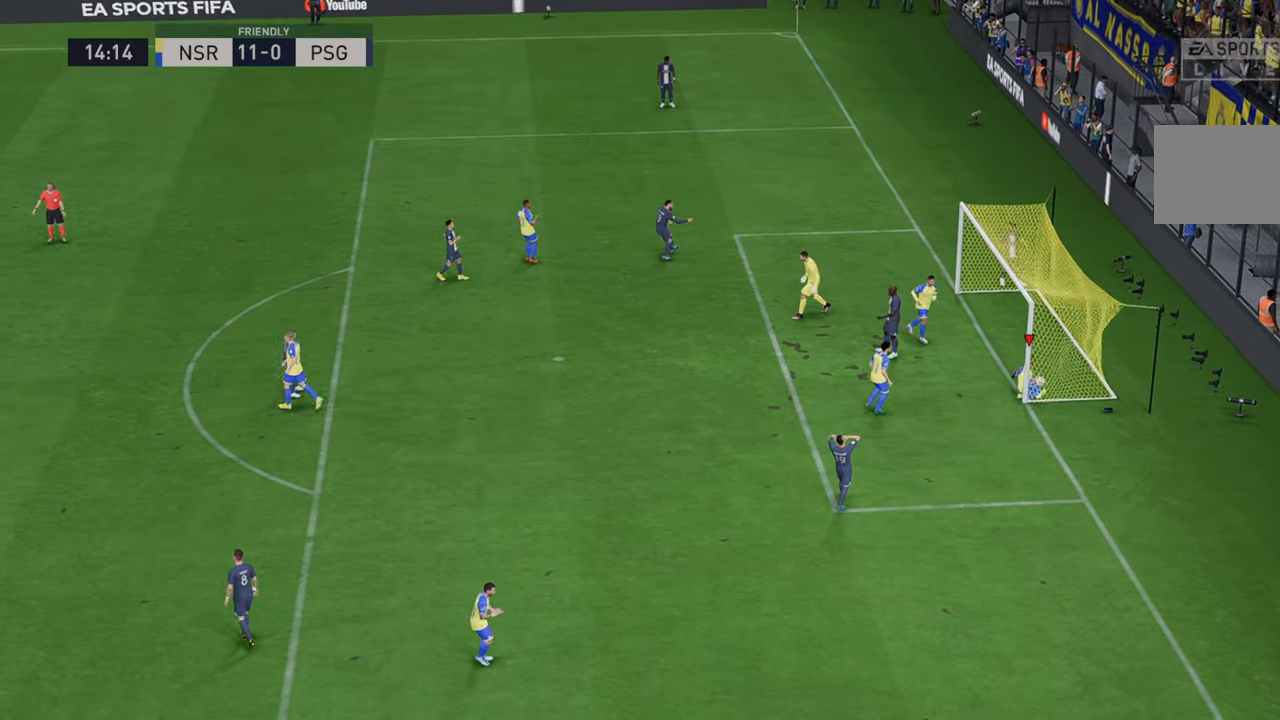
{"buttons": [], "left_stick": "down", "right_stick": "center", "events": []}
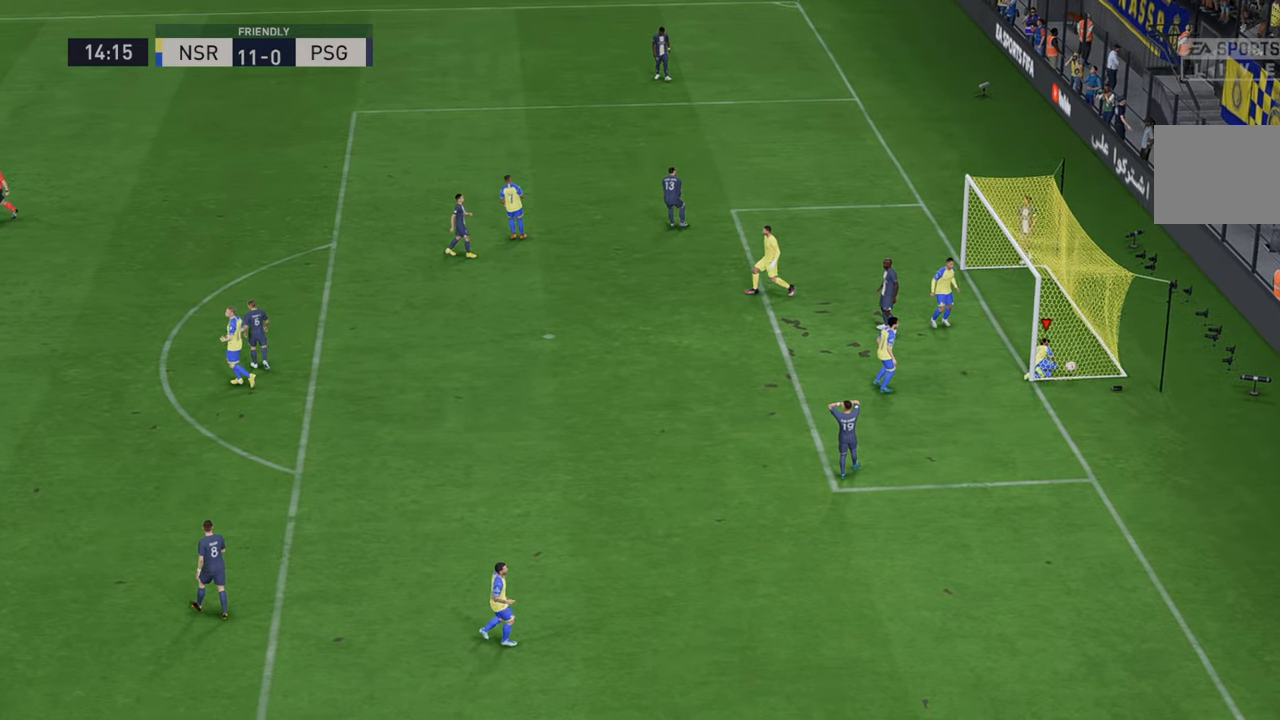
{"buttons": [], "left_stick": "down", "right_stick": "center", "events": []}
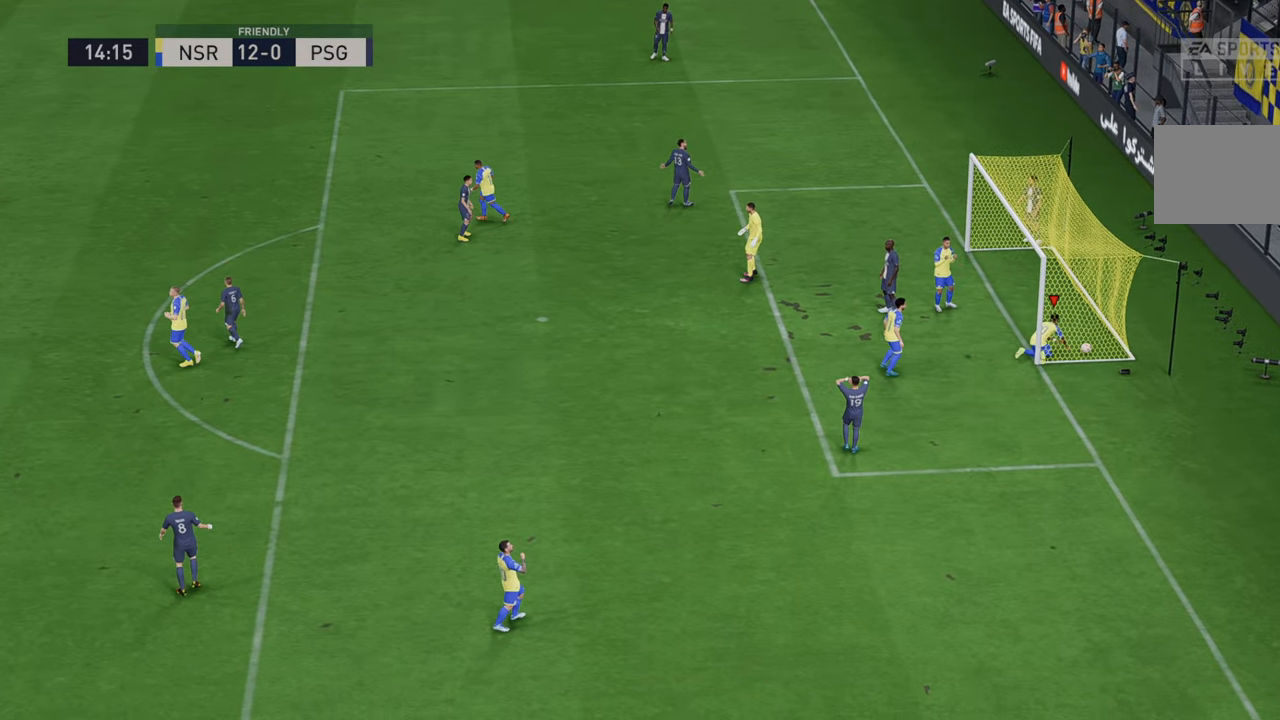
{"buttons": [], "left_stick": "down", "right_stick": "center", "events": []}
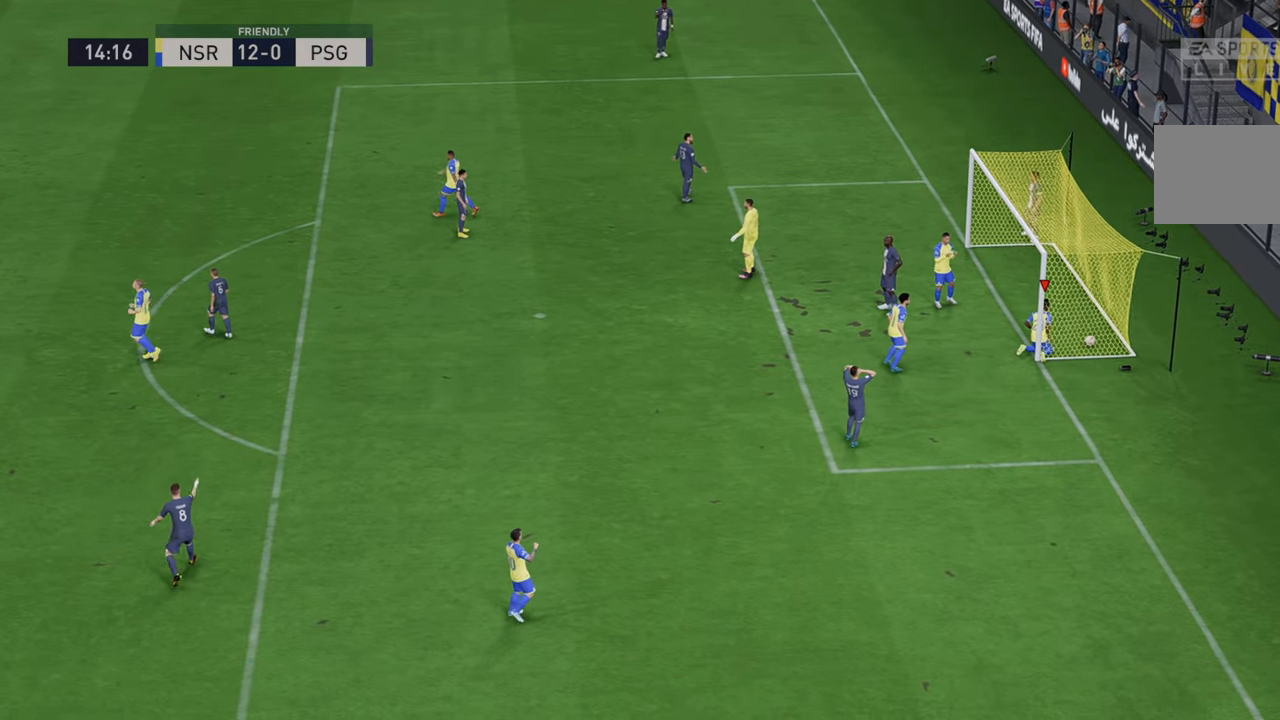
{"buttons": [], "left_stick": "down", "right_stick": "center", "events": []}
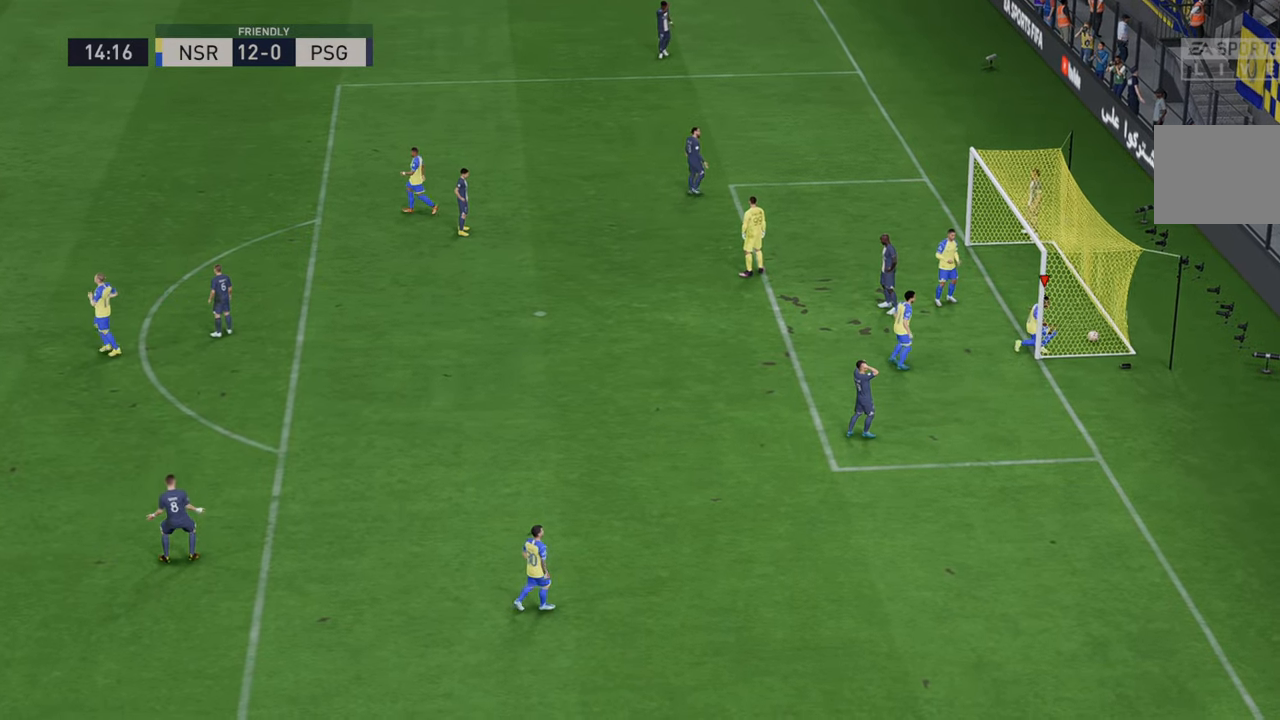
{"buttons": [], "left_stick": "center", "right_stick": "center", "events": [[350, "left_stick", "center"]]}
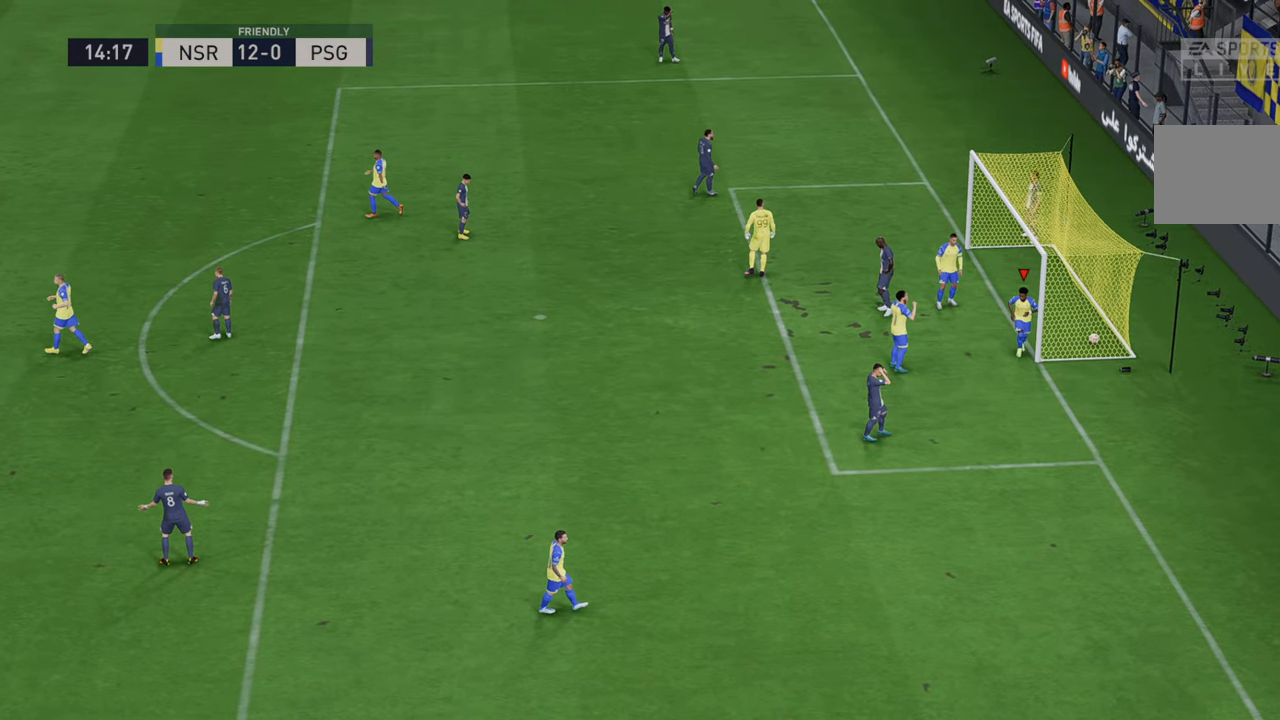
{"buttons": ["A"], "left_stick": "center", "right_stick": "center", "events": [[467, "A", "down"]]}
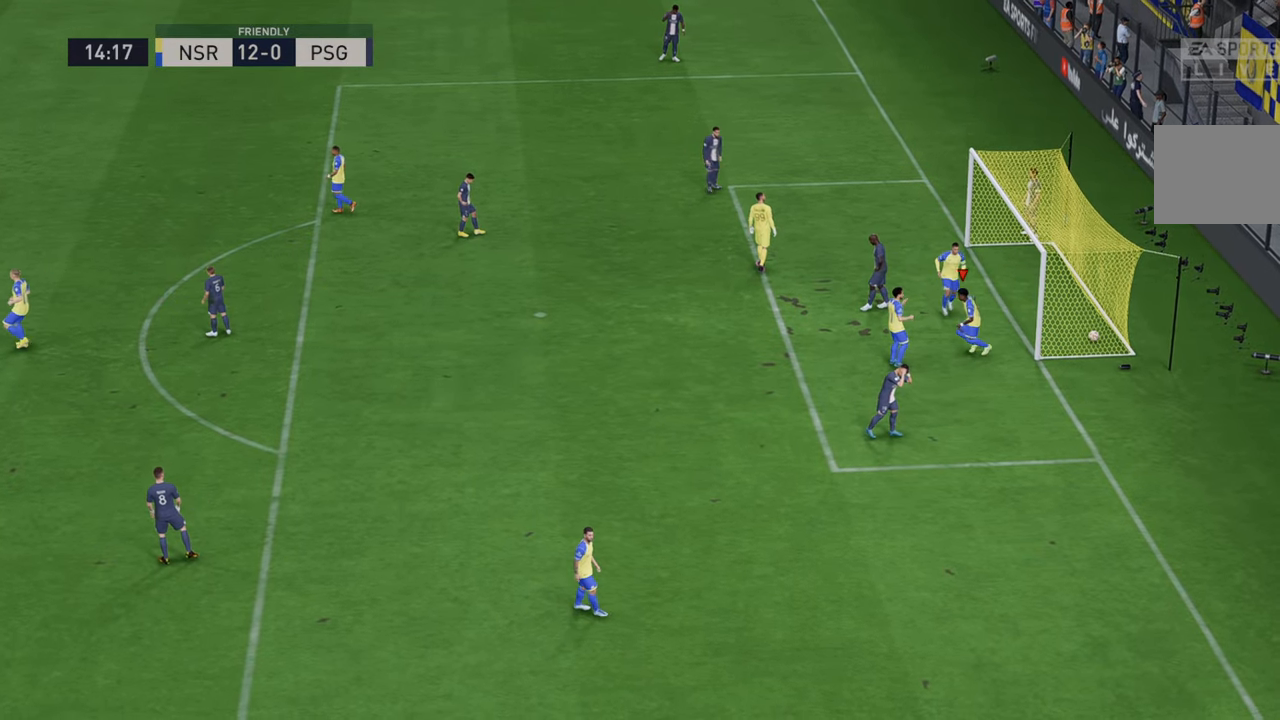
{"buttons": [], "left_stick": "center", "right_stick": "center", "events": [[133, "A", "up"]]}
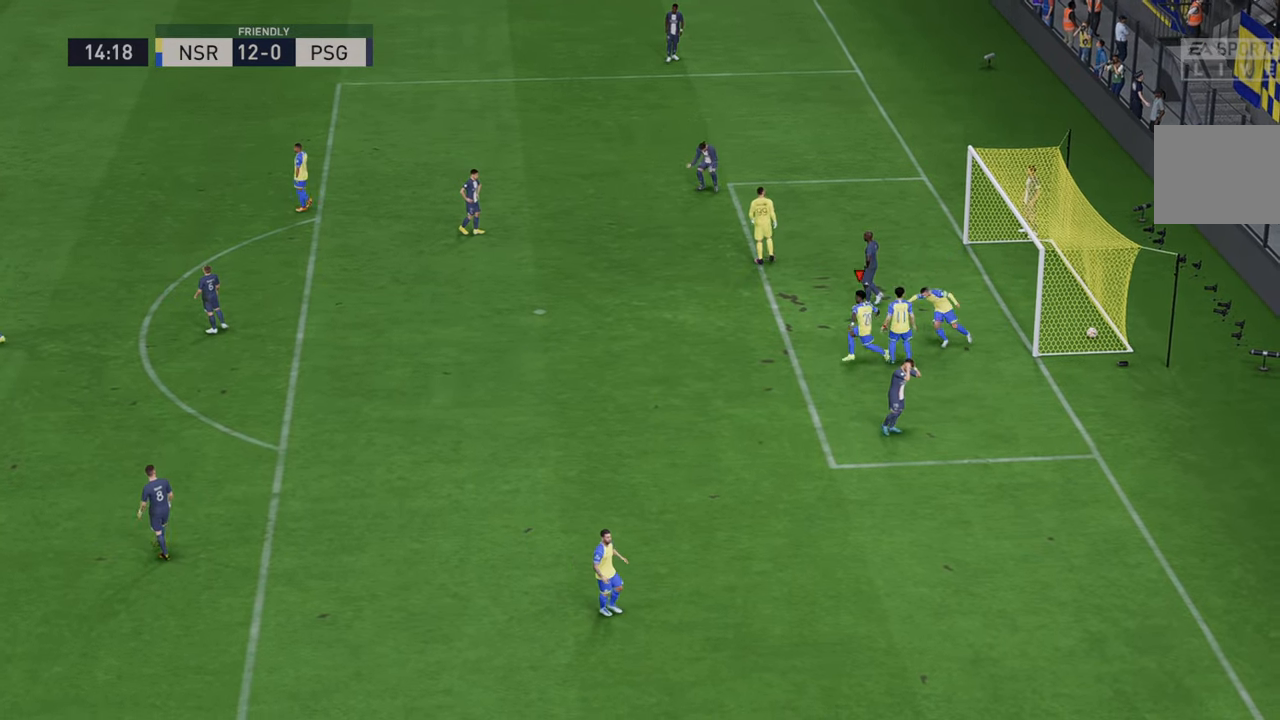
{"buttons": [], "left_stick": "center", "right_stick": "center", "events": []}
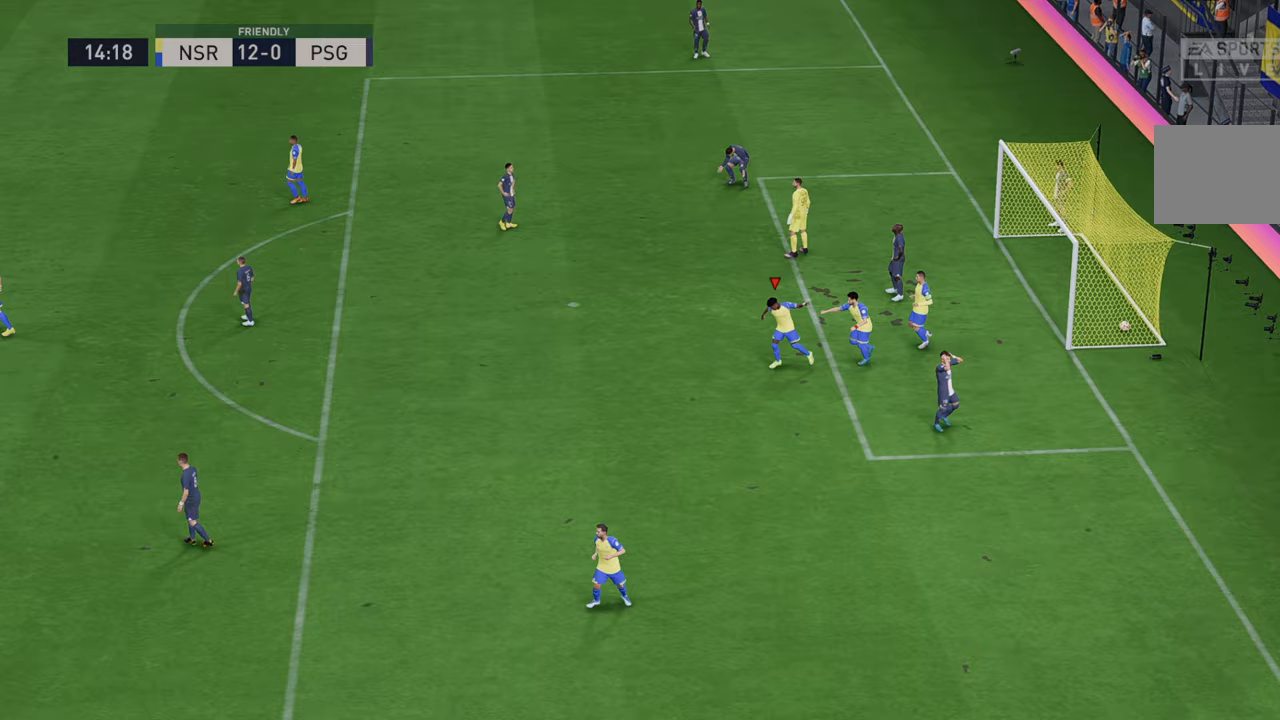
{"buttons": [], "left_stick": "center", "right_stick": "center", "events": []}
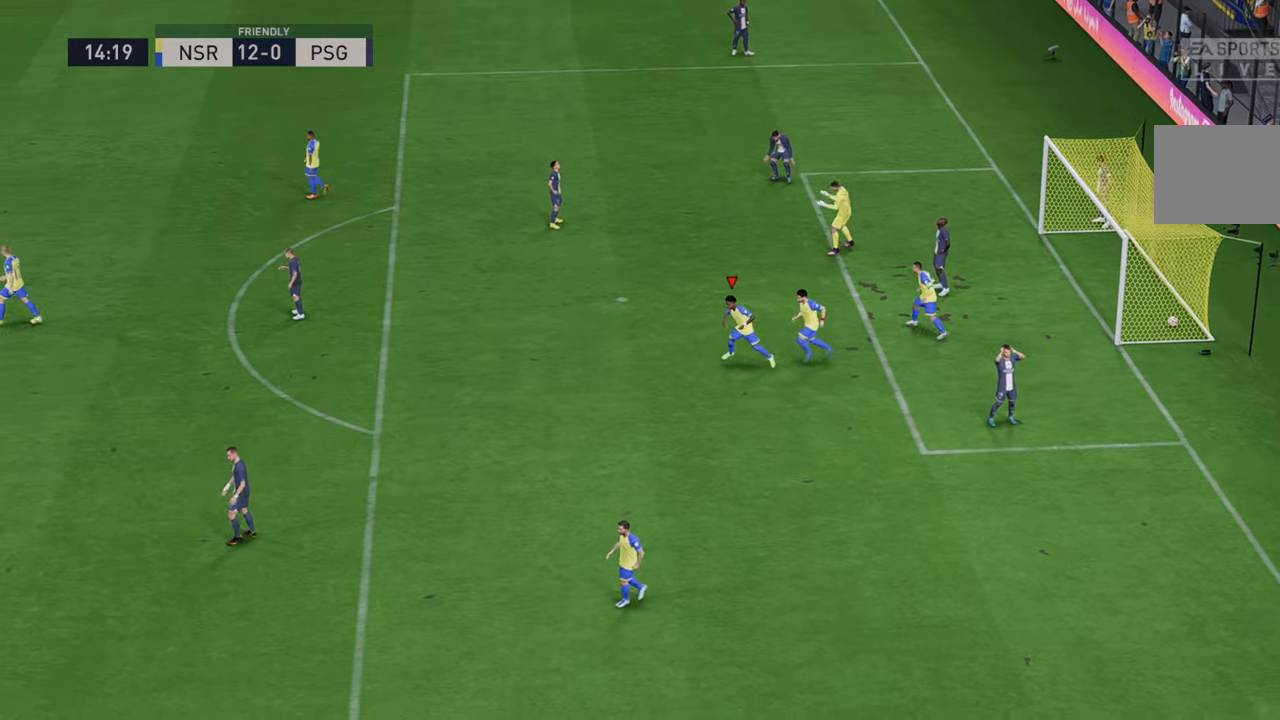
{"buttons": [], "left_stick": "center", "right_stick": "center", "events": [[17, "A", "down"], [67, "A", "up"]]}
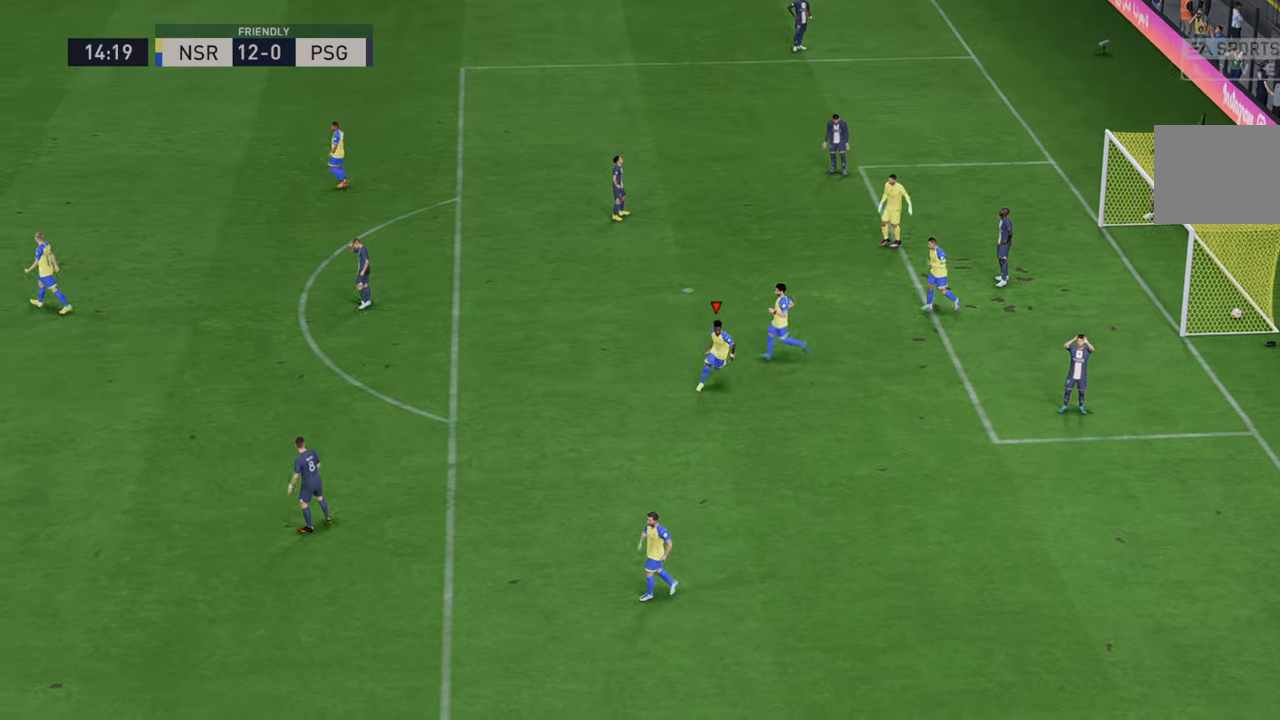
{"buttons": [], "left_stick": "center", "right_stick": "center", "events": []}
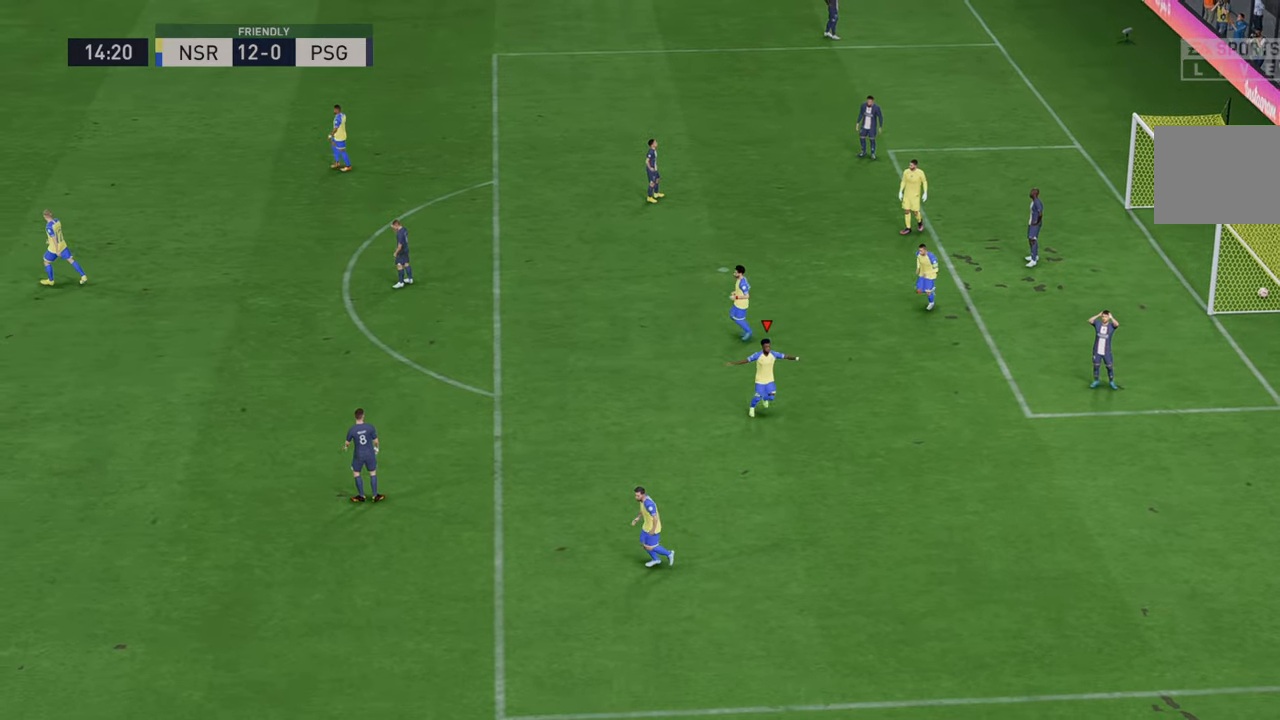
{"buttons": [], "left_stick": "center", "right_stick": "center", "events": []}
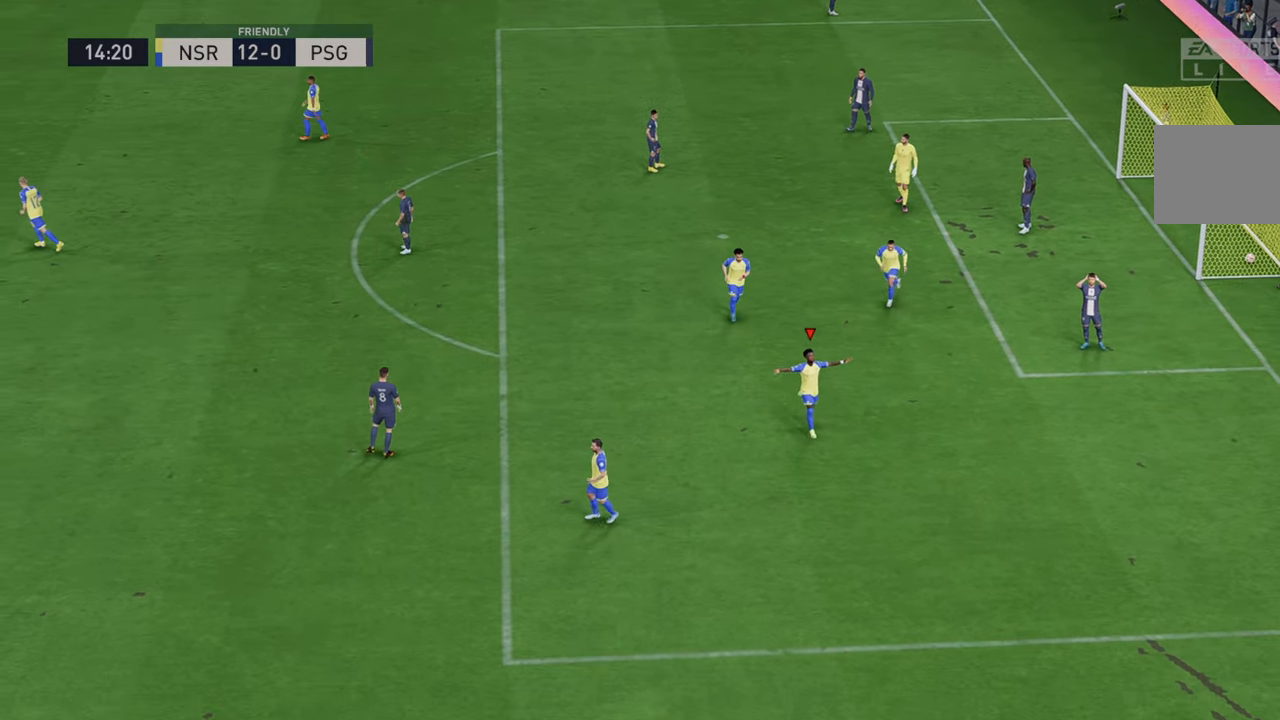
{"buttons": [], "left_stick": "center", "right_stick": "center", "events": []}